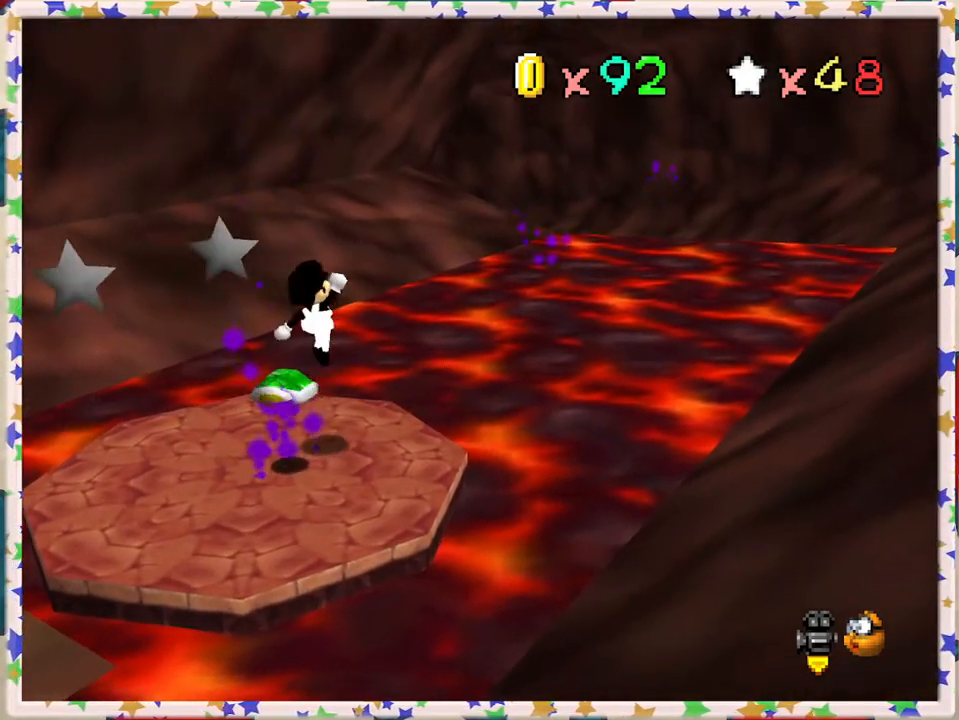
Gameplay with a controller (Nintendo layout); each line is a JSON object with the inputs held at the frame after it. "events" lists button and stick changes between this image and that frame as [ms after this image, input, new state], when the widget could be followed in between. Not read: L3 R3.
{"buttons": [], "left_stick": "up-right", "events": [[67, "left_stick", "down"], [200, "left_stick", "center"], [250, "left_stick", "up"], [350, "left_stick", "up-right"]]}
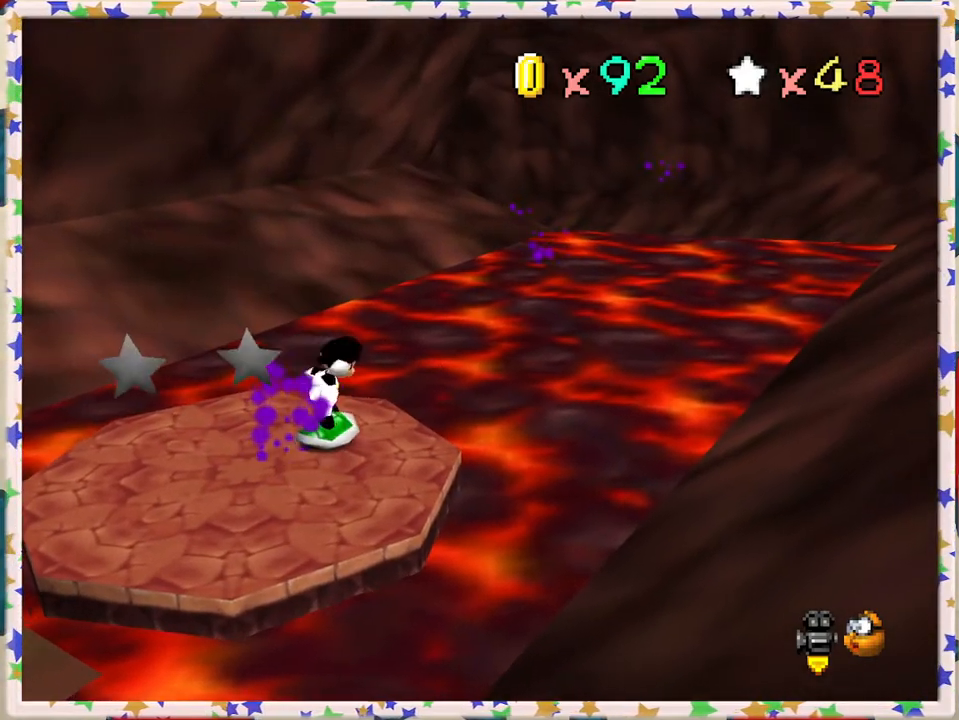
{"buttons": ["A"], "left_stick": "up-right", "events": [[317, "A", "down"]]}
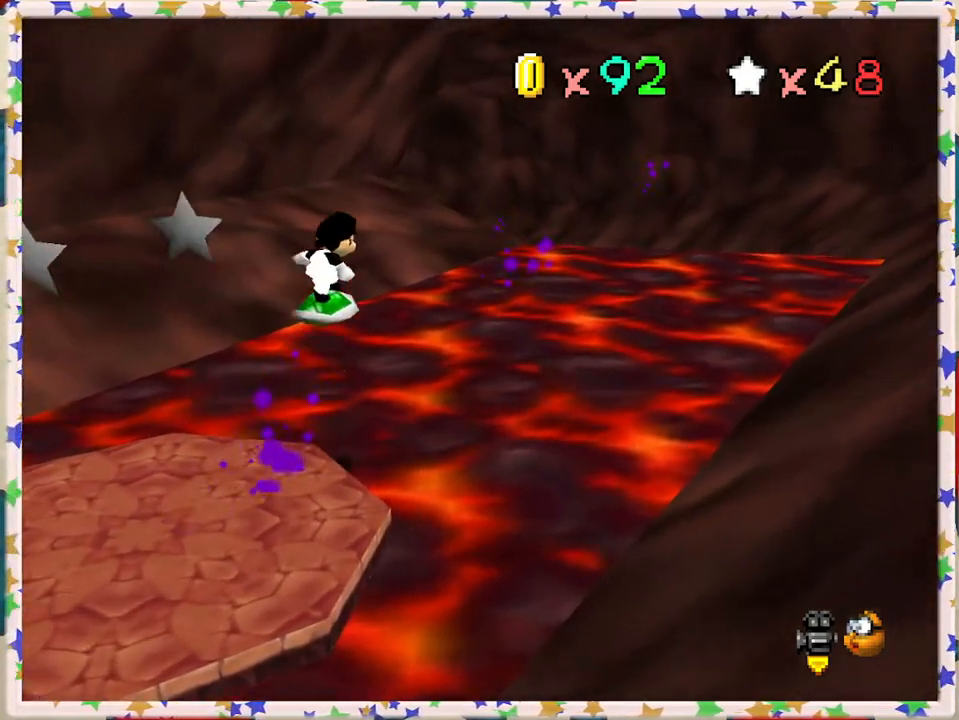
{"buttons": [], "left_stick": "up-right", "events": [[333, "A", "up"]]}
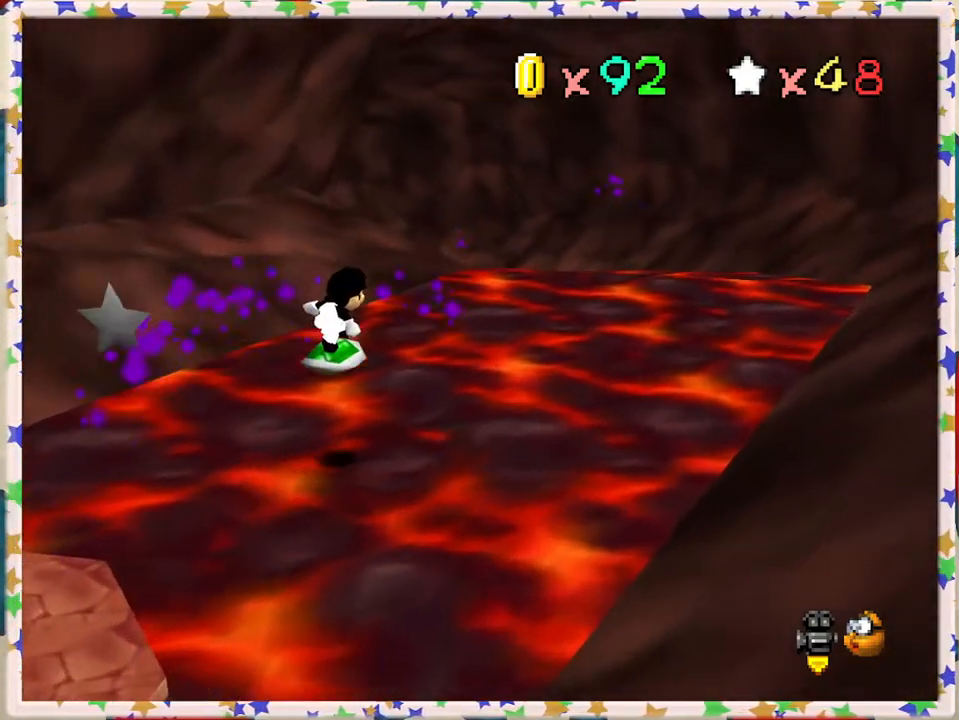
{"buttons": [], "left_stick": "up-right", "events": []}
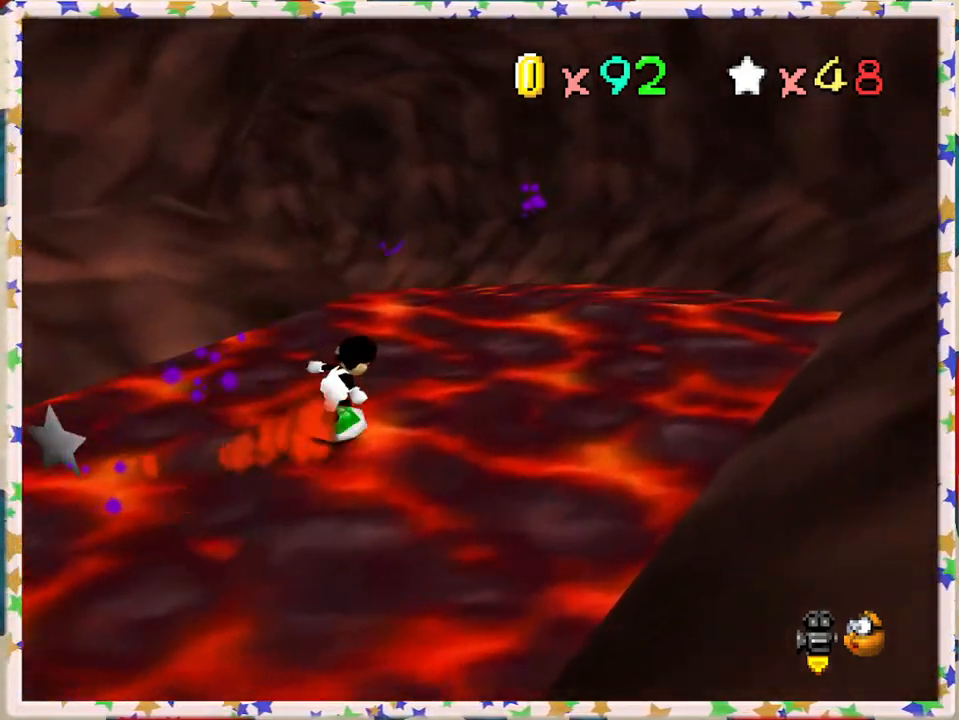
{"buttons": [], "left_stick": "up-right", "events": []}
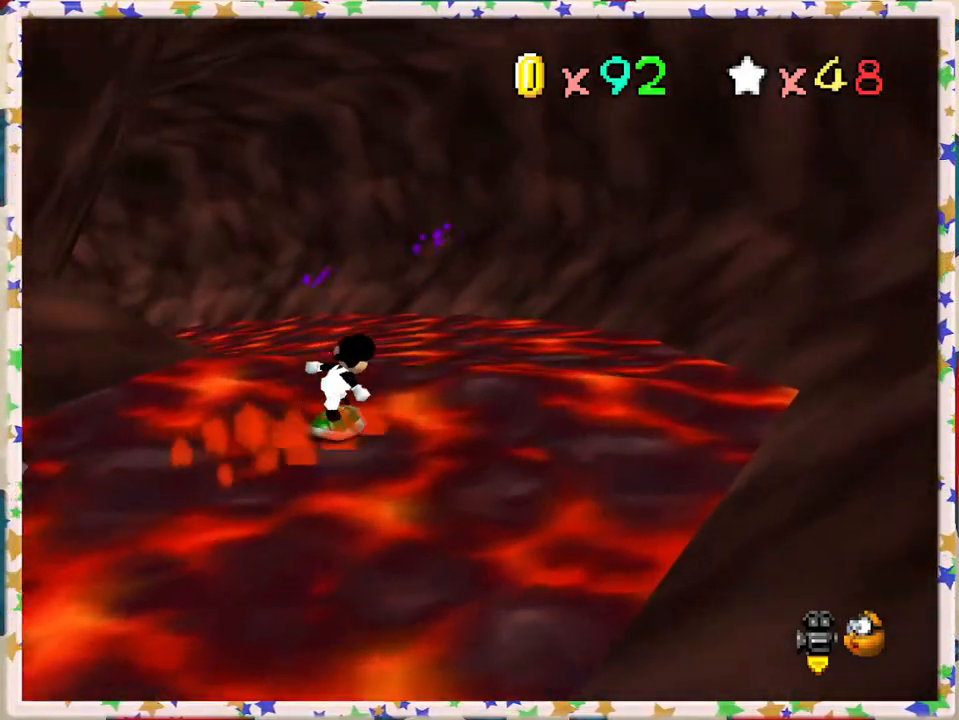
{"buttons": [], "left_stick": "up", "events": [[250, "left_stick", "up"], [267, "A", "down"], [383, "A", "up"]]}
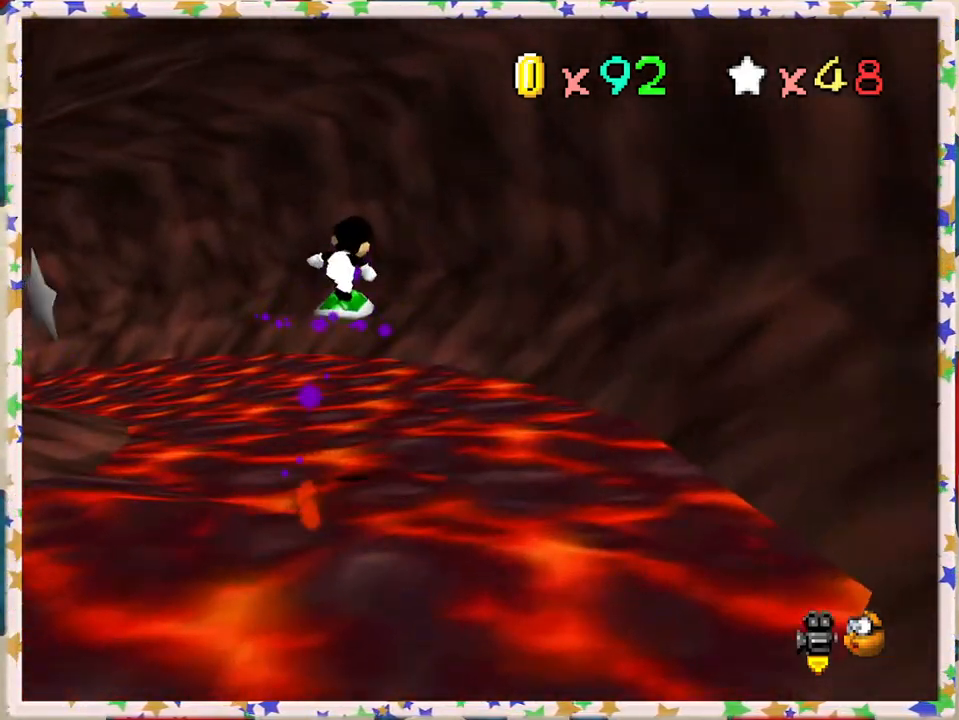
{"buttons": ["C_RIGHT"], "left_stick": "up-right", "events": [[183, "C_RIGHT", "down"], [317, "C_RIGHT", "up"], [383, "C_RIGHT", "down"], [483, "left_stick", "up-right"]]}
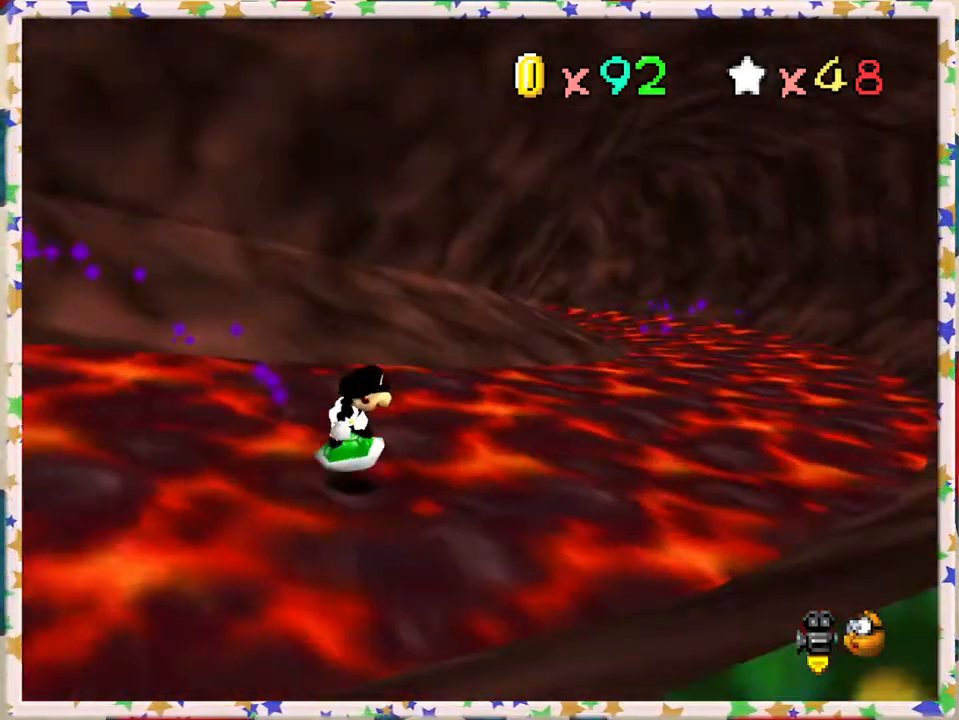
{"buttons": [], "left_stick": "up-right", "events": [[17, "C_RIGHT", "up"]]}
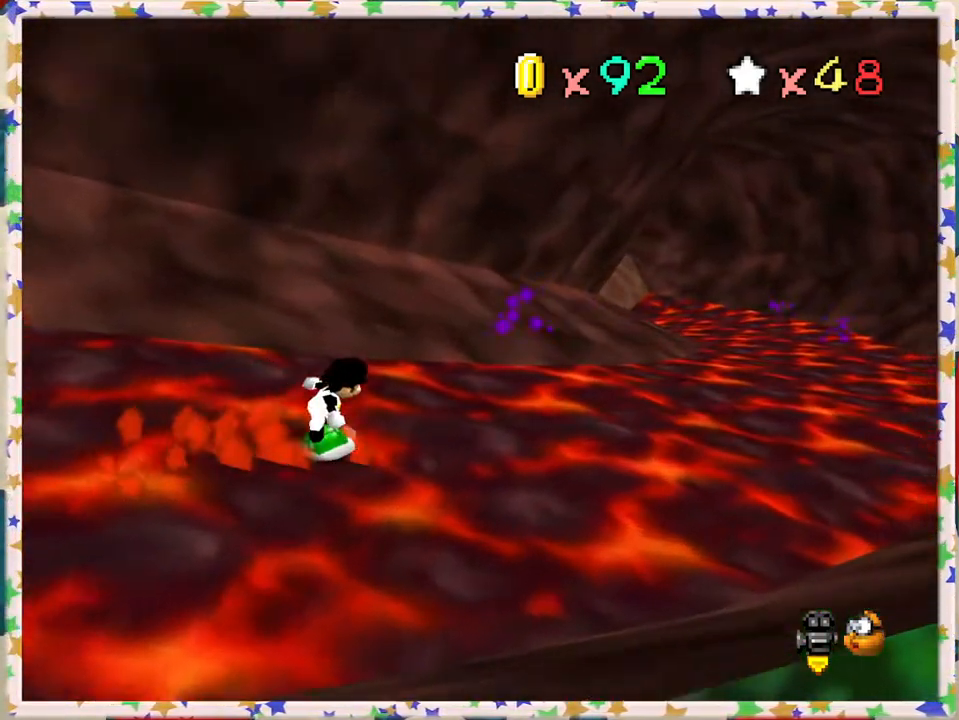
{"buttons": [], "left_stick": "up-right", "events": []}
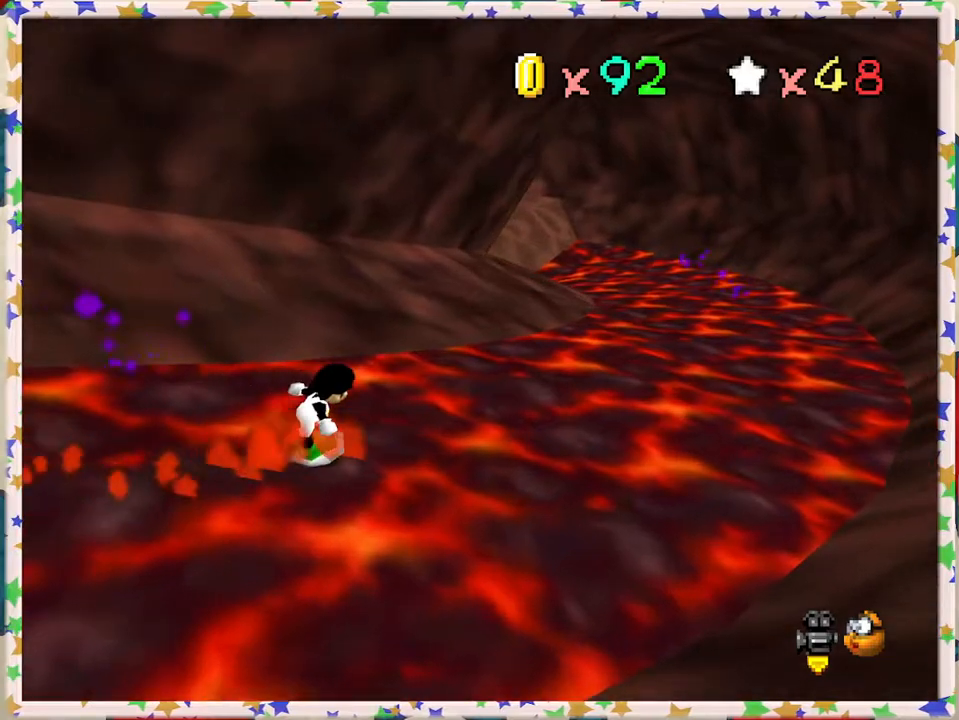
{"buttons": [], "left_stick": "up-right", "events": []}
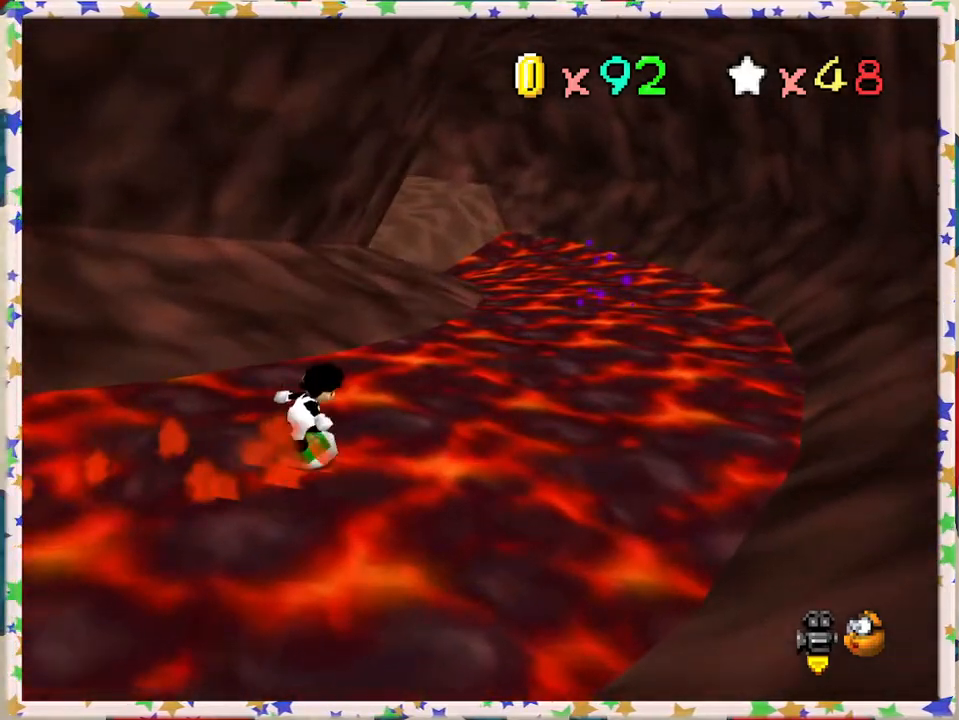
{"buttons": [], "left_stick": "up-right", "events": []}
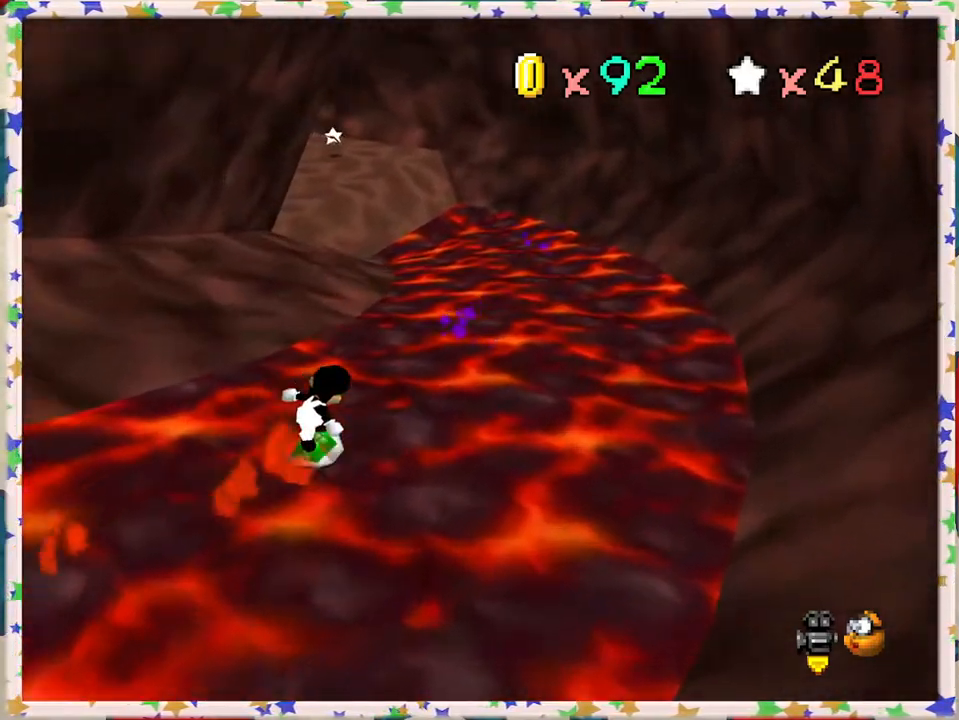
{"buttons": [], "left_stick": "up-right", "events": []}
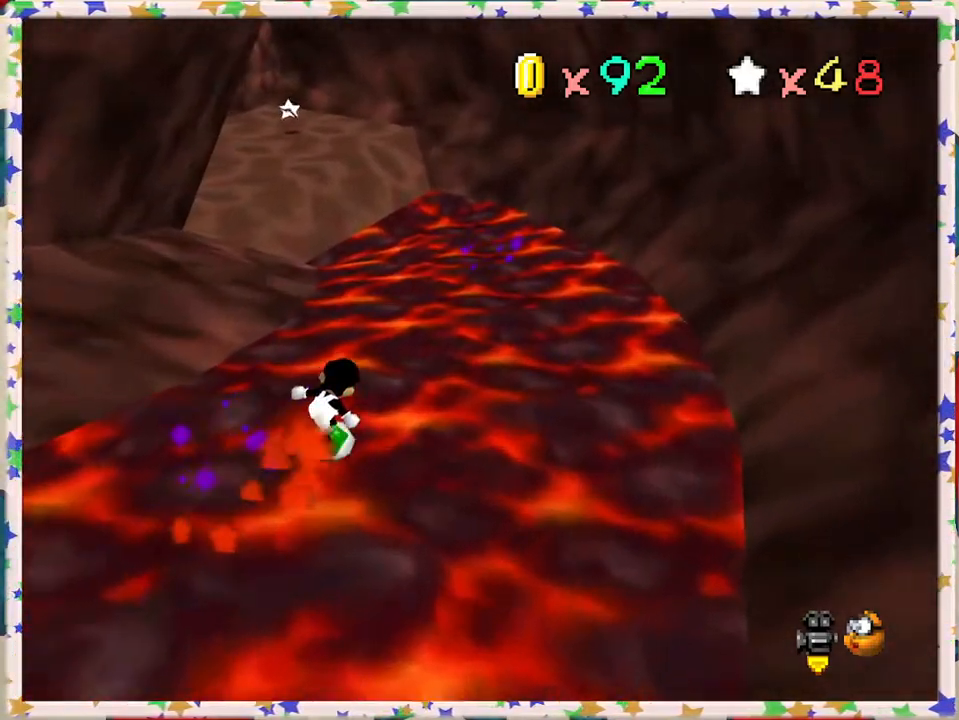
{"buttons": [], "left_stick": "up-right", "events": [[383, "C_RIGHT", "down"], [483, "C_RIGHT", "up"]]}
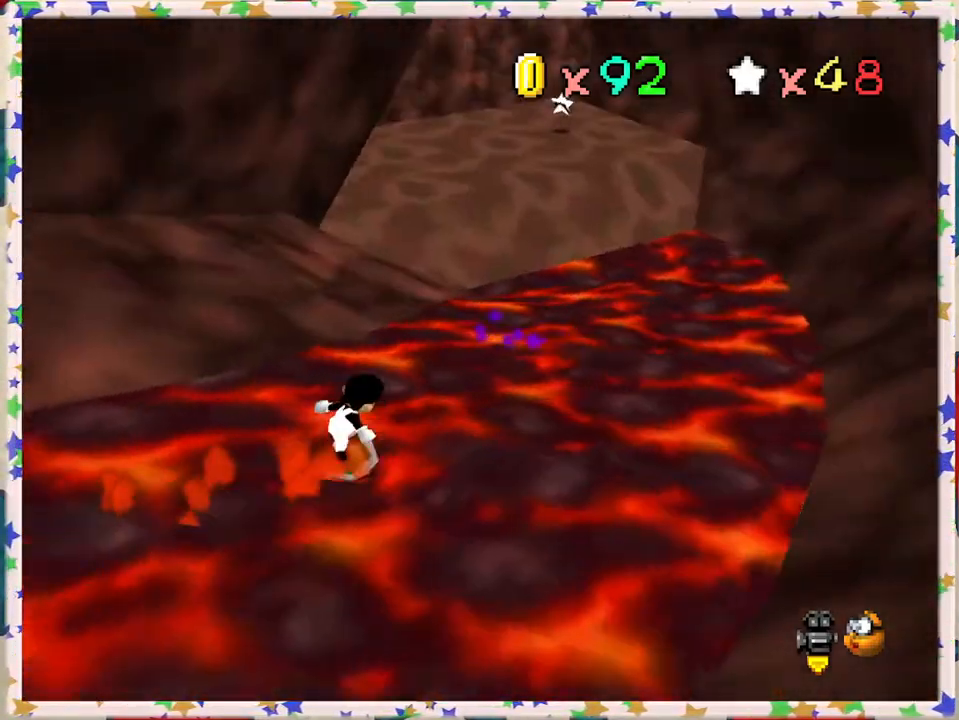
{"buttons": [], "left_stick": "up-right", "events": []}
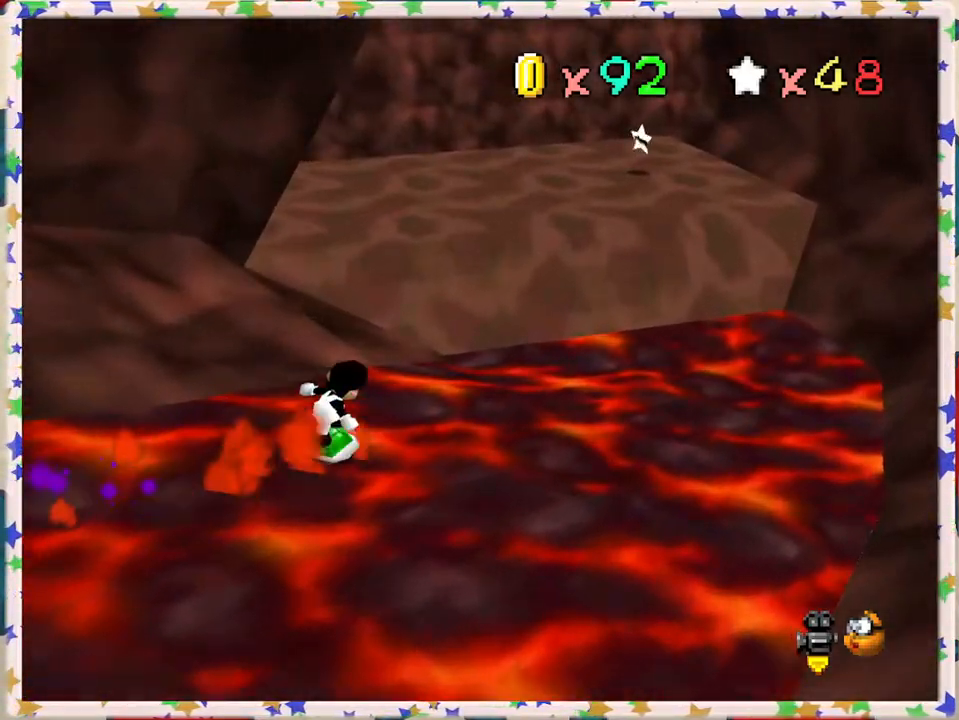
{"buttons": ["A"], "left_stick": "up-right", "events": [[433, "A", "down"]]}
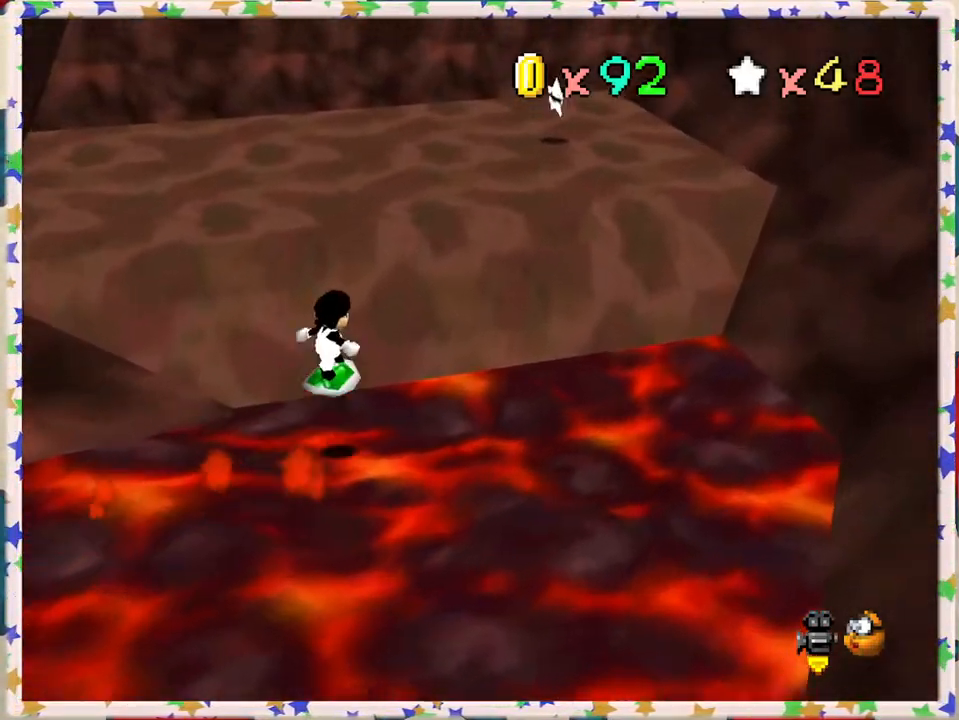
{"buttons": [], "left_stick": "down-left", "events": [[283, "left_stick", "up"], [350, "A", "up"], [467, "left_stick", "down-left"]]}
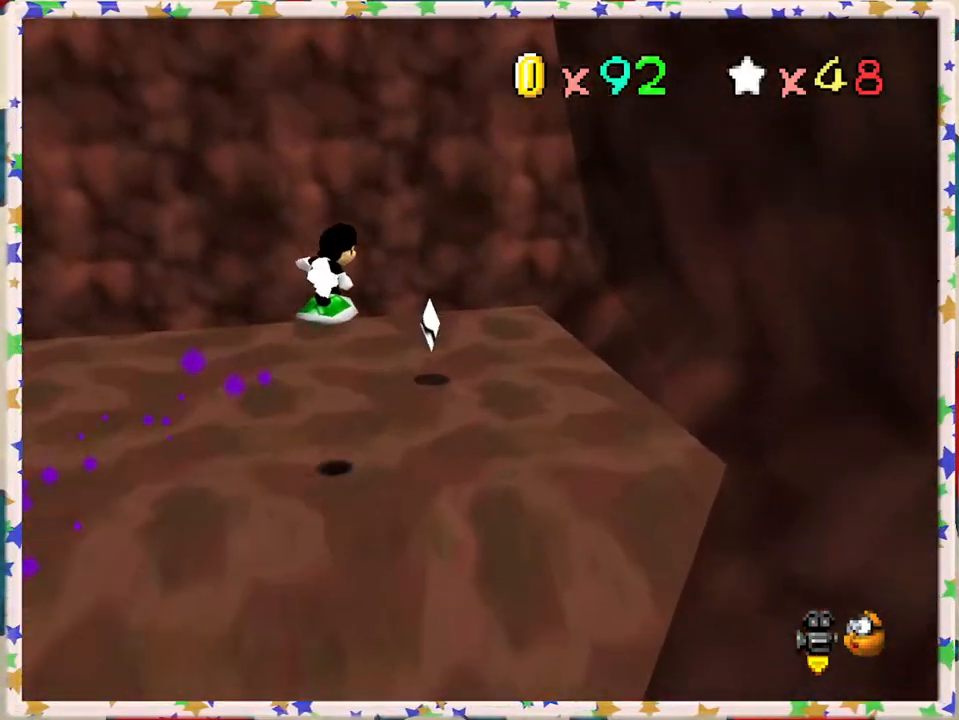
{"buttons": [], "left_stick": "center", "events": [[83, "left_stick", "center"]]}
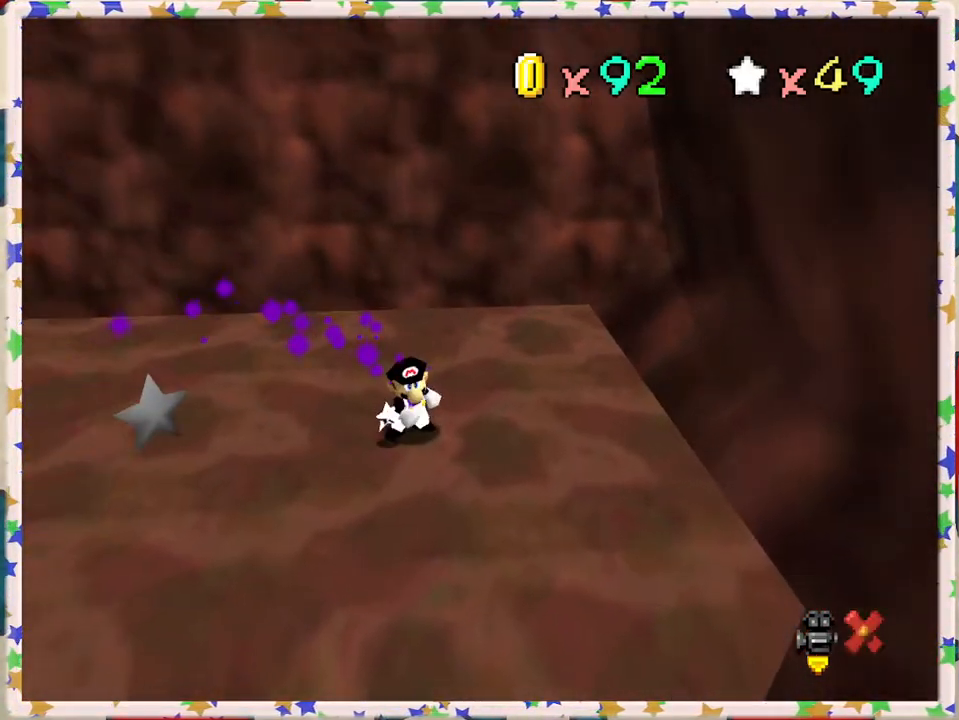
{"buttons": [], "left_stick": "center", "events": [[267, "A", "down"], [367, "A", "up"]]}
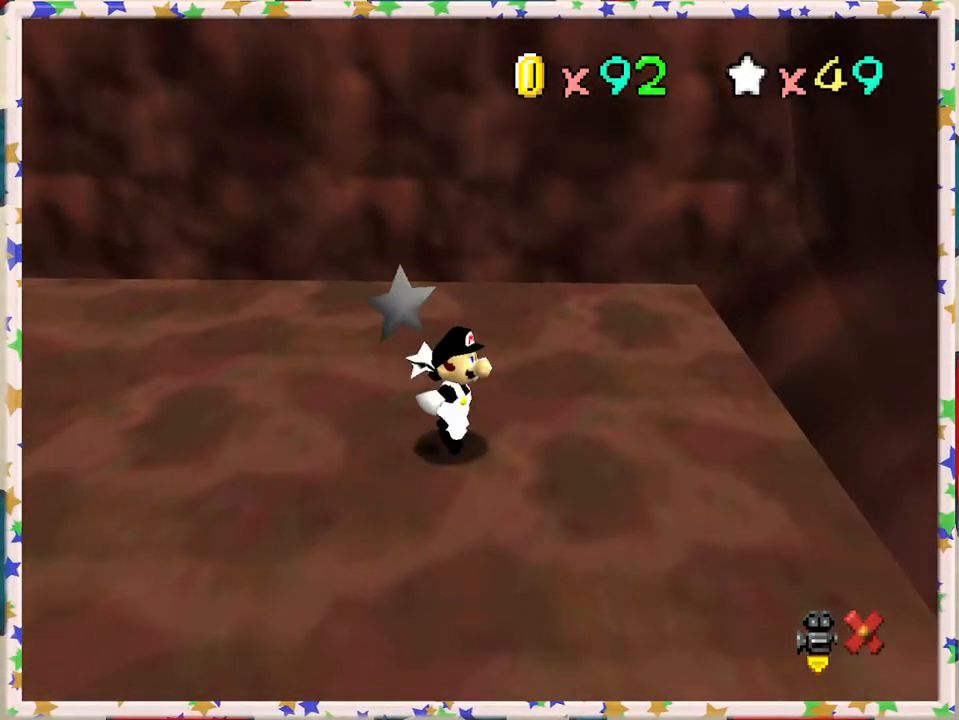
{"buttons": [], "left_stick": "center", "events": [[17, "A", "down"], [133, "A", "up"], [267, "A", "down"], [367, "A", "up"]]}
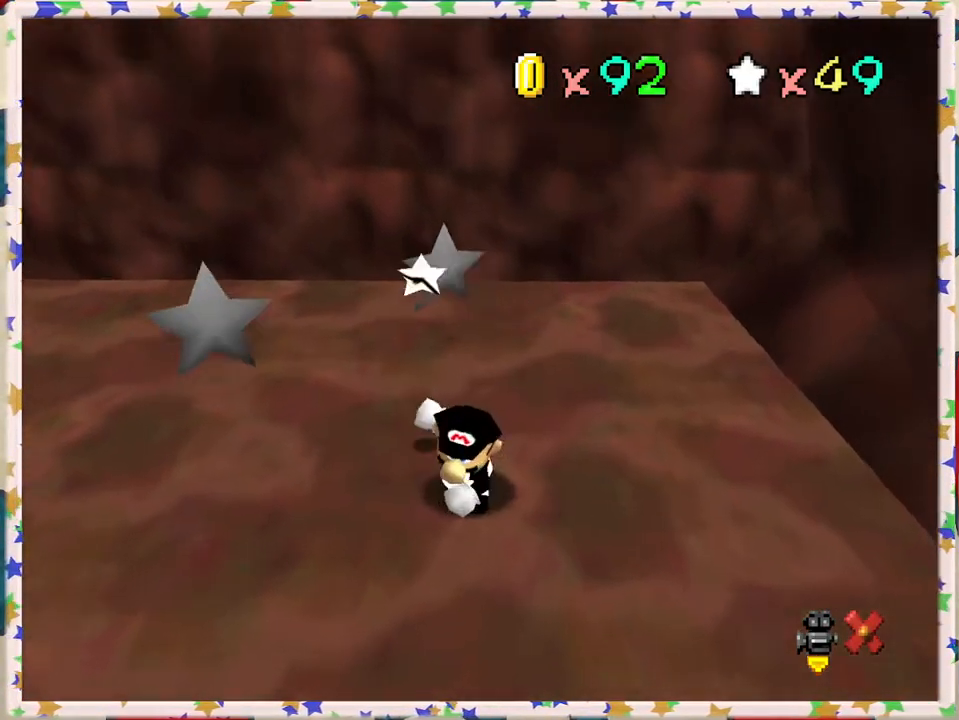
{"buttons": [], "left_stick": "center", "events": [[17, "A", "down"], [117, "A", "up"]]}
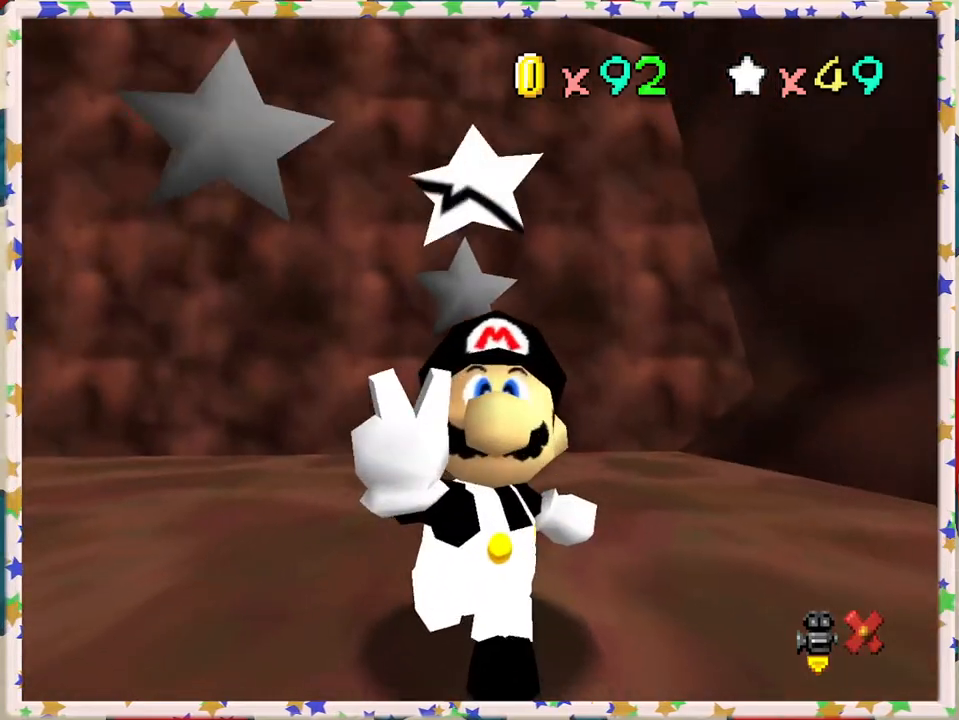
{"buttons": [], "left_stick": "center", "events": []}
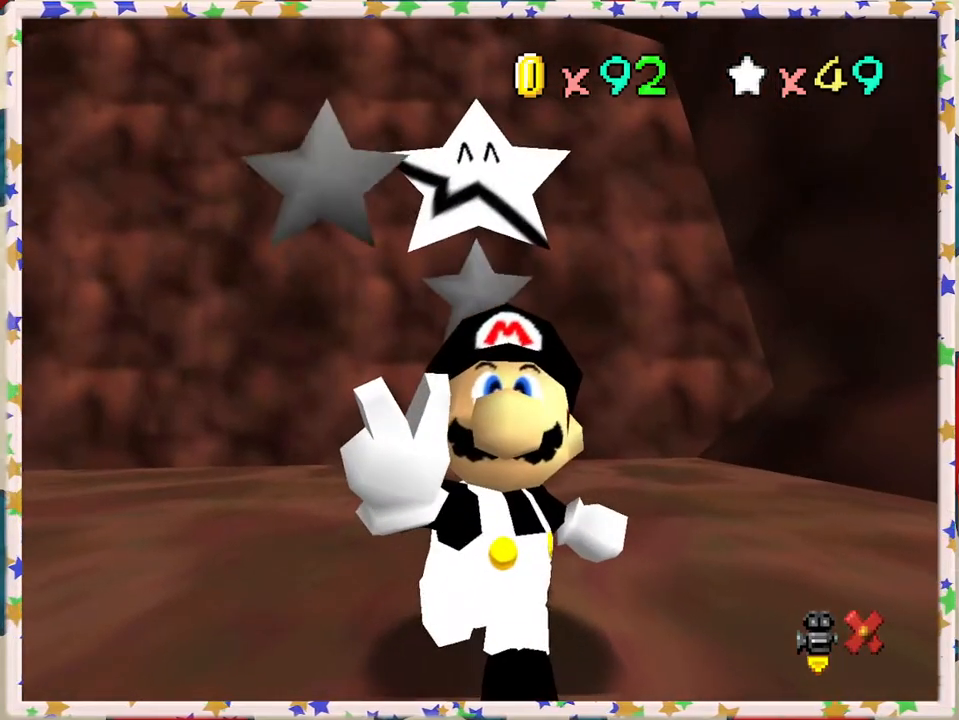
{"buttons": [], "left_stick": "center", "events": []}
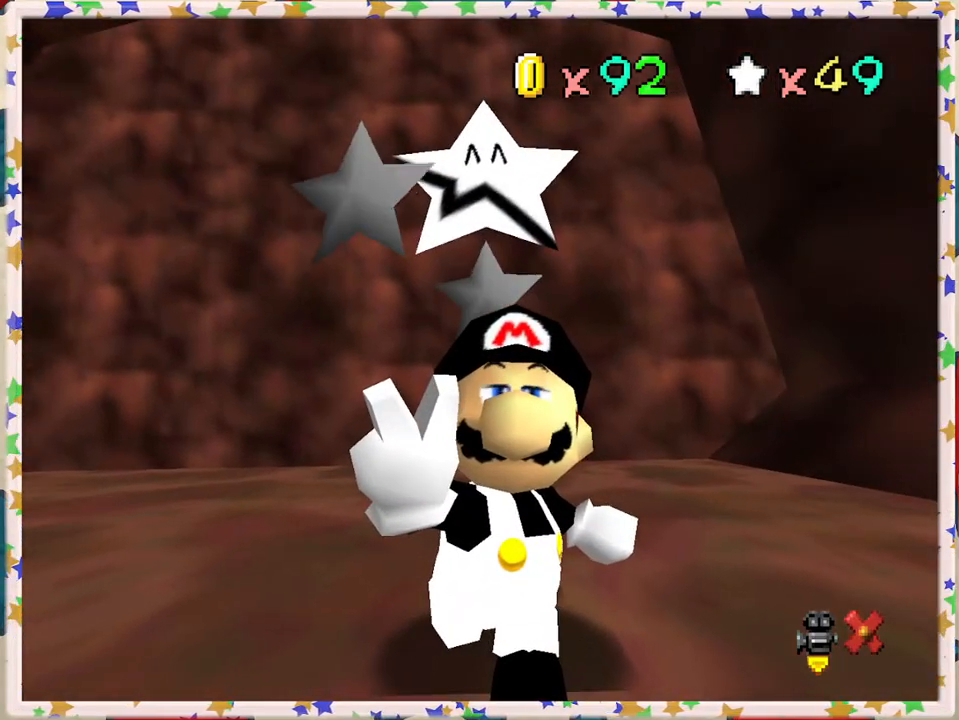
{"buttons": [], "left_stick": "center", "events": []}
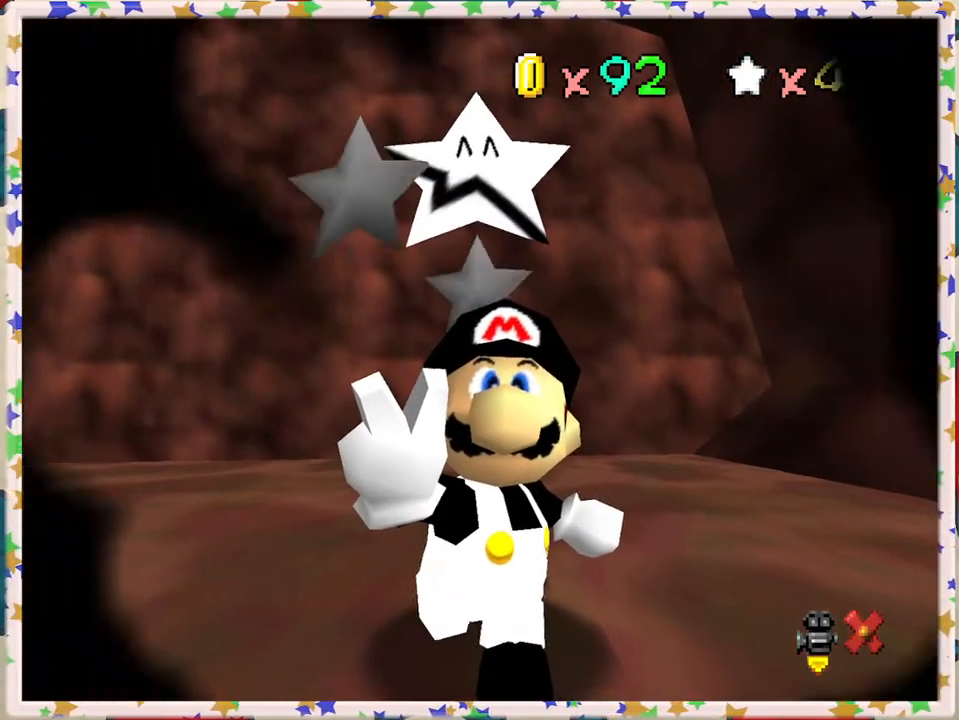
{"buttons": [], "left_stick": "center", "events": []}
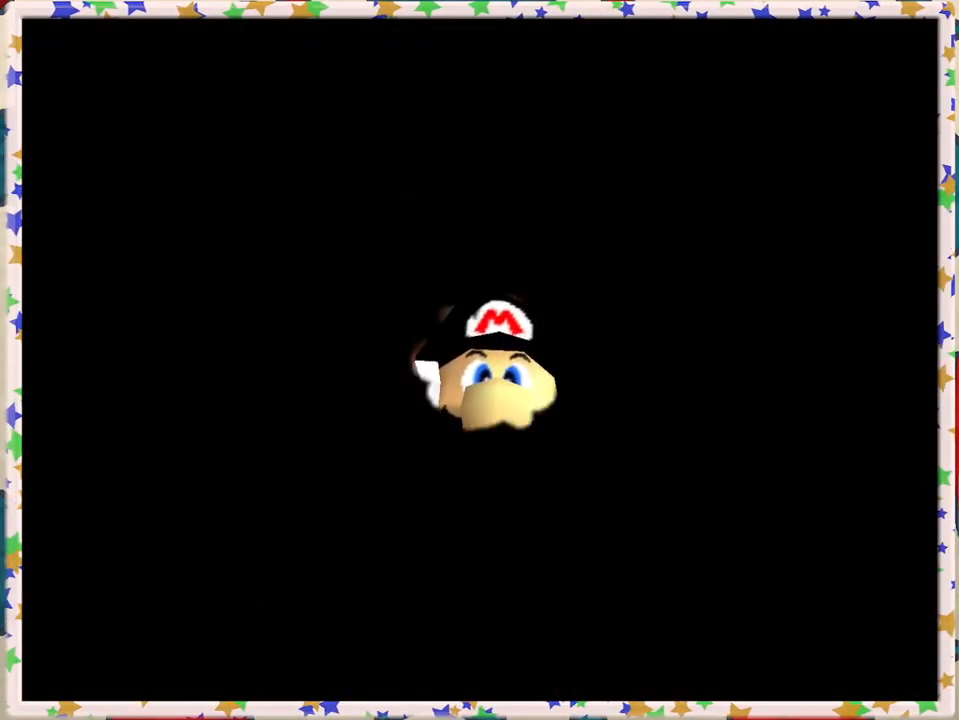
{"buttons": [], "left_stick": "center", "events": []}
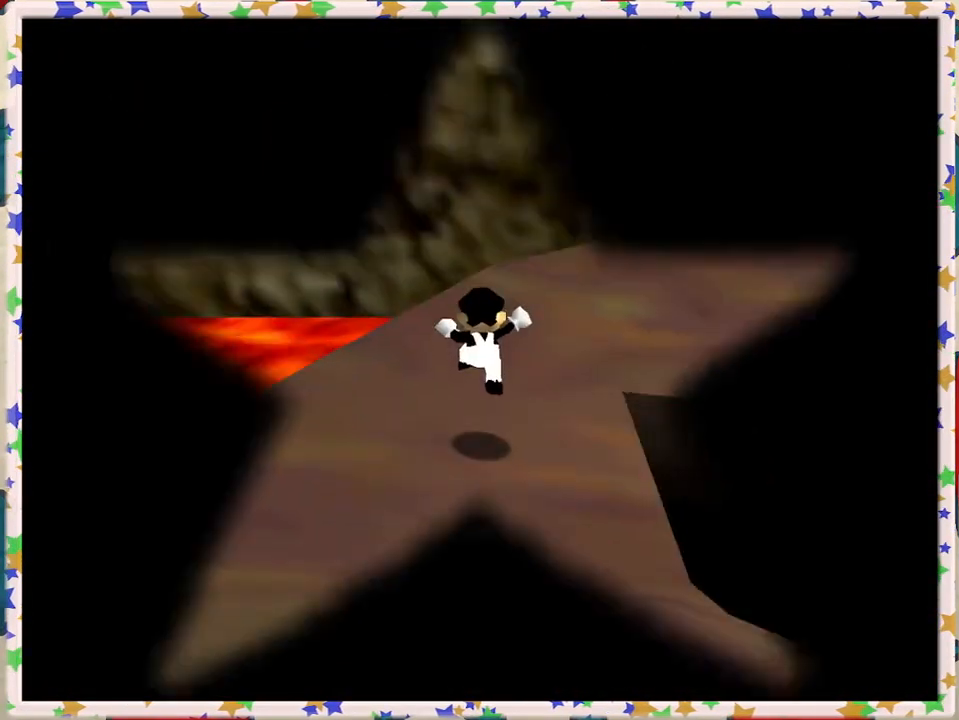
{"buttons": [], "left_stick": "center", "events": []}
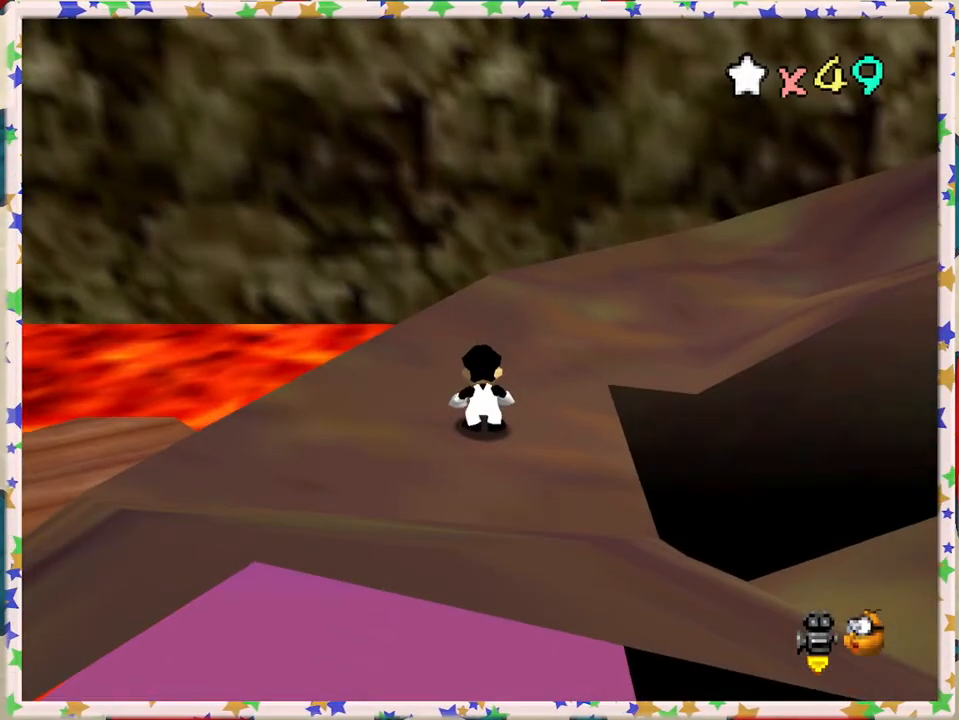
{"buttons": [], "left_stick": "center", "events": []}
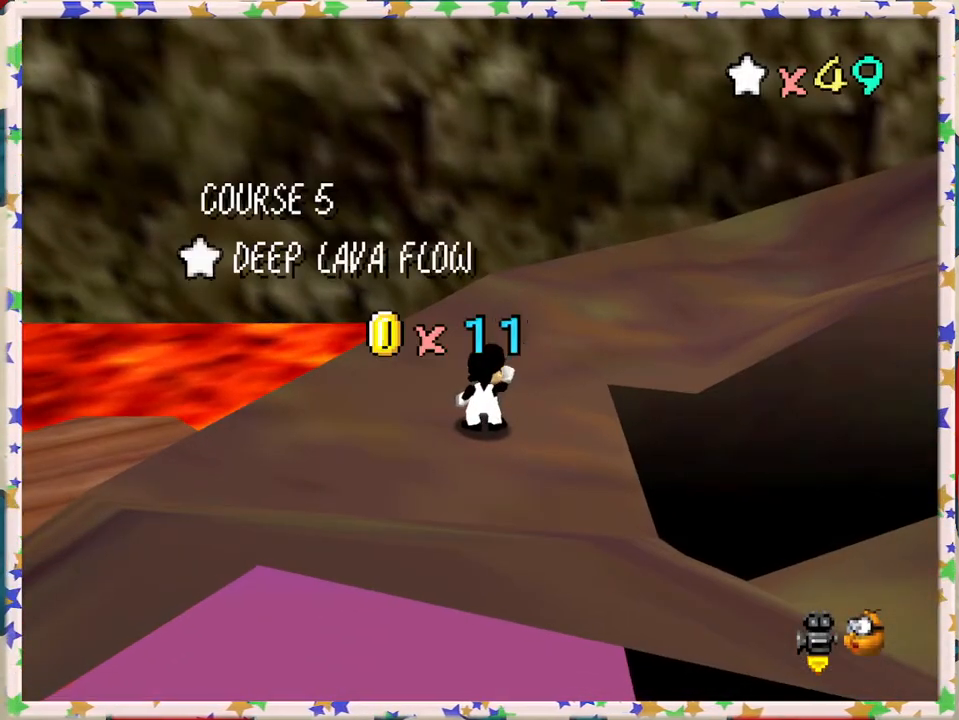
{"buttons": [], "left_stick": "center", "events": [[217, "C_LEFT", "down"], [283, "C_LEFT", "up"], [367, "C_LEFT", "down"], [483, "C_LEFT", "up"]]}
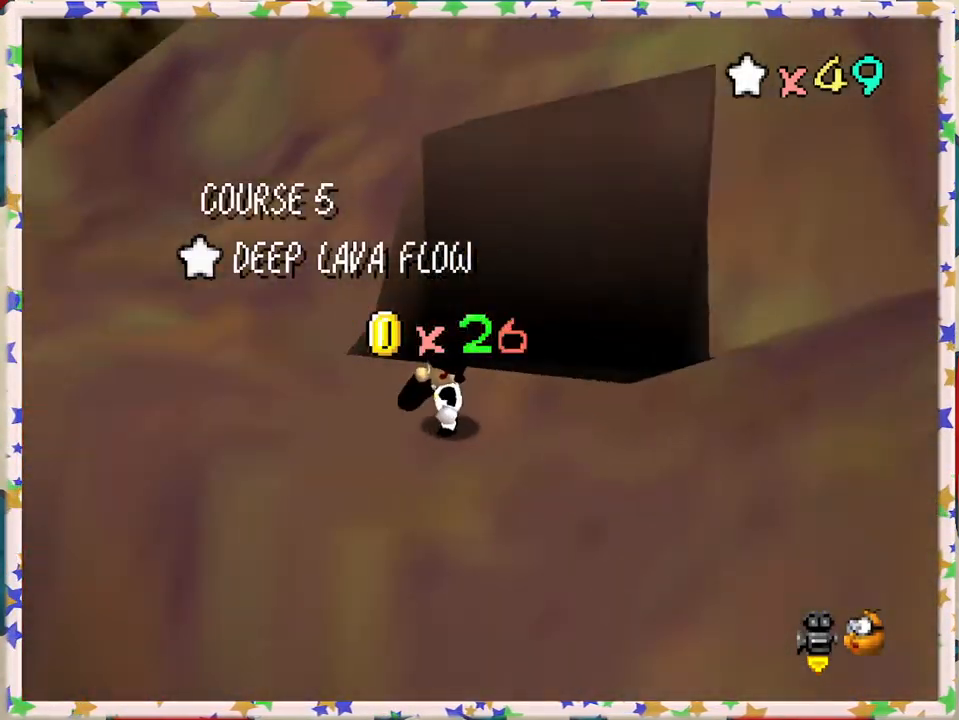
{"buttons": ["A"], "left_stick": "up", "events": [[250, "A", "down"], [283, "left_stick", "up"], [333, "A", "up"], [450, "A", "down"]]}
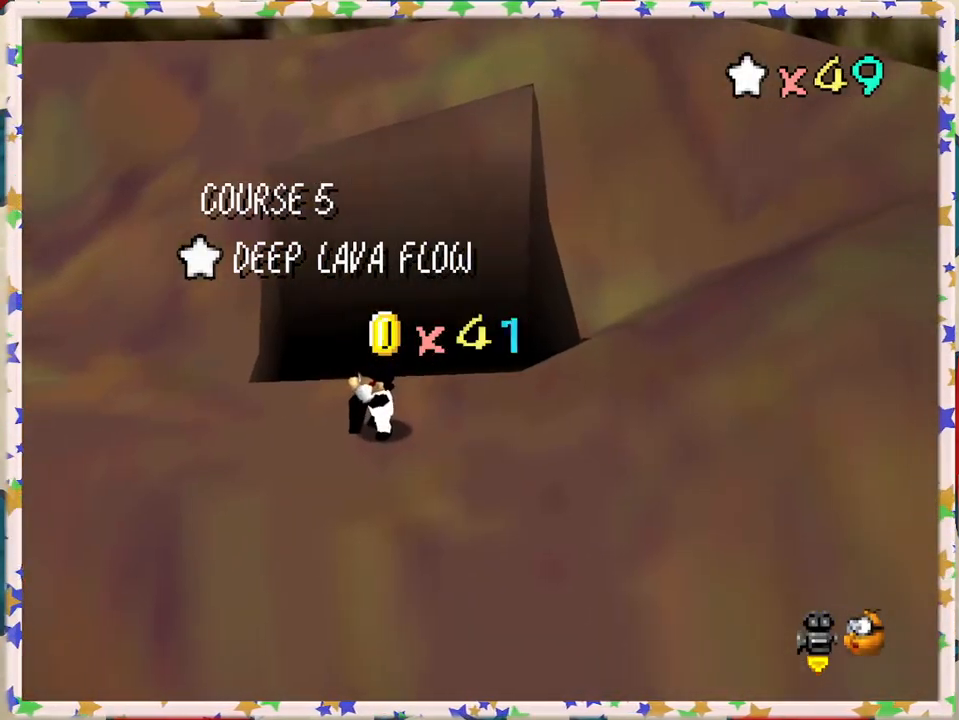
{"buttons": [], "left_stick": "center", "events": [[33, "A", "up"], [133, "A", "down"], [233, "A", "up"], [317, "A", "down"], [350, "left_stick", "center"], [417, "A", "up"]]}